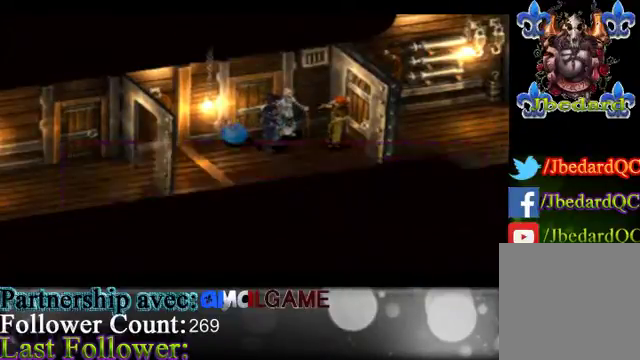
Gameplay with a controller (Xbox layout); each line is a JSON object with the inputs held at the frame after it. "events" lists button and stick changes between this image and that frame as [ms after this image, input, new state], when the widget could be followed in between. Not read: L3 R3 right_stick.
{"buttons": [], "left_stick": "down-left", "events": [[500, "left_stick", "down-left"]]}
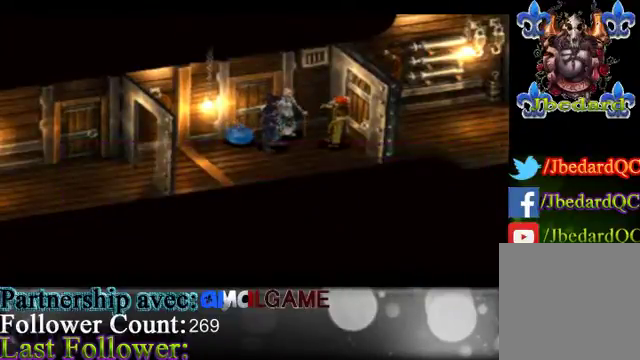
{"buttons": [], "left_stick": "left", "events": [[467, "left_stick", "left"]]}
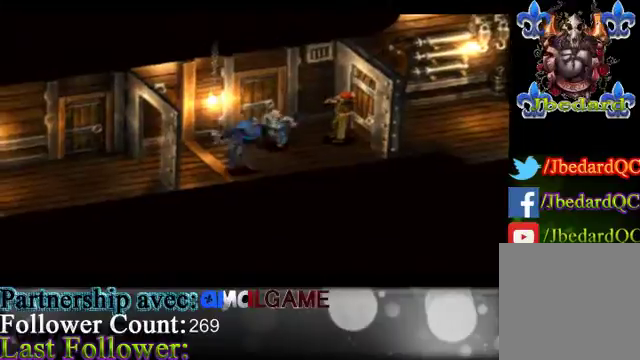
{"buttons": [], "left_stick": "left", "events": []}
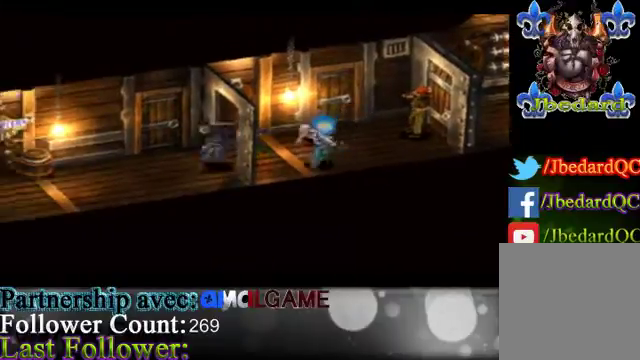
{"buttons": [], "left_stick": "left", "events": []}
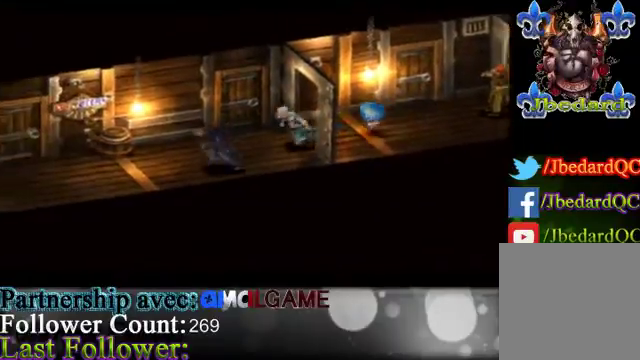
{"buttons": [], "left_stick": "left", "events": []}
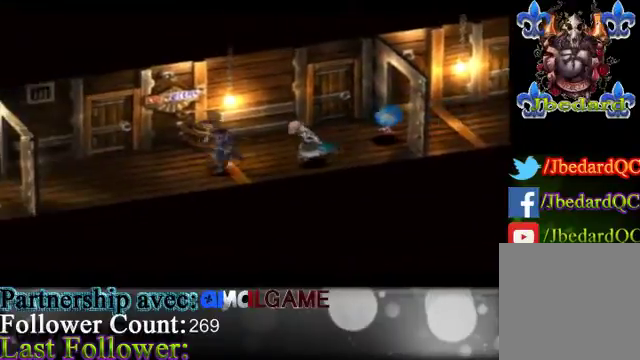
{"buttons": [], "left_stick": "left", "events": []}
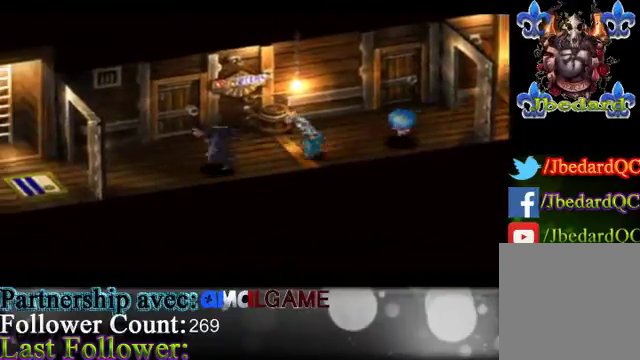
{"buttons": [], "left_stick": "left", "events": []}
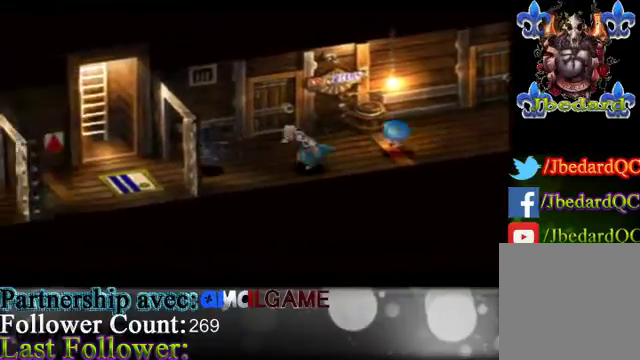
{"buttons": [], "left_stick": "left", "events": []}
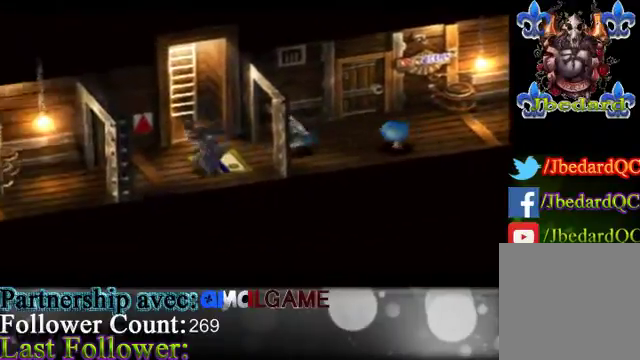
{"buttons": [], "left_stick": "left", "events": []}
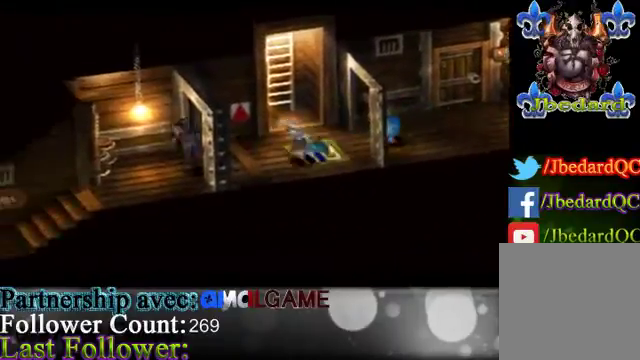
{"buttons": [], "left_stick": "left", "events": []}
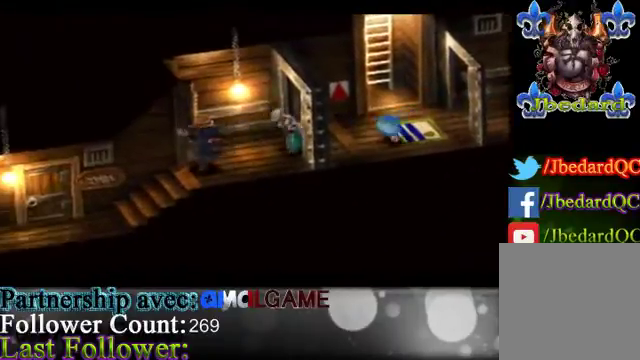
{"buttons": [], "left_stick": "up-right", "events": [[33, "left_stick", "center"], [133, "left_stick", "up-right"]]}
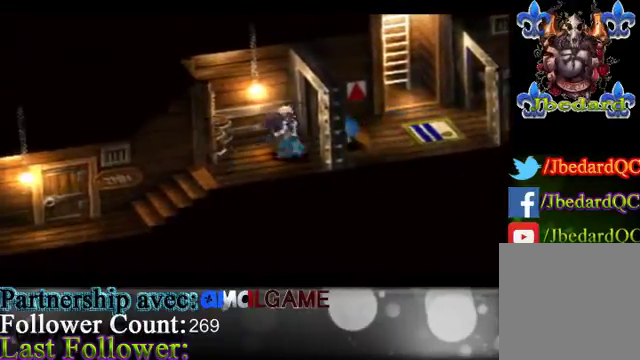
{"buttons": [], "left_stick": "up-right", "events": []}
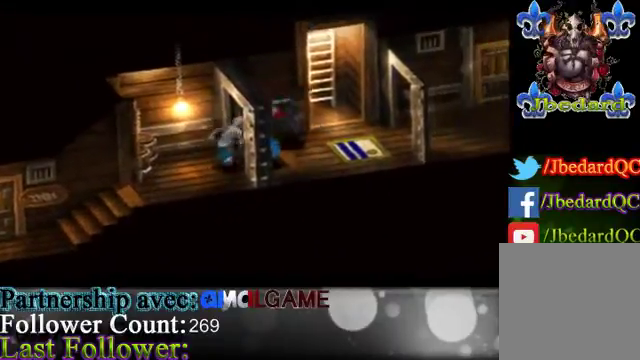
{"buttons": [], "left_stick": "up", "events": [[367, "left_stick", "up"]]}
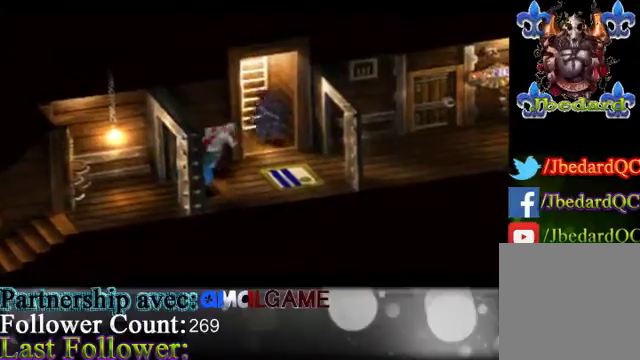
{"buttons": [], "left_stick": "up", "events": []}
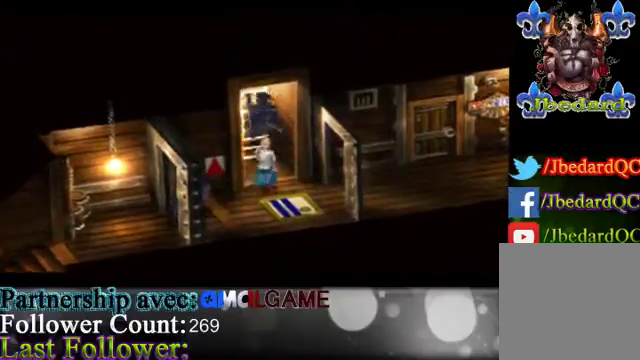
{"buttons": [], "left_stick": "up", "events": []}
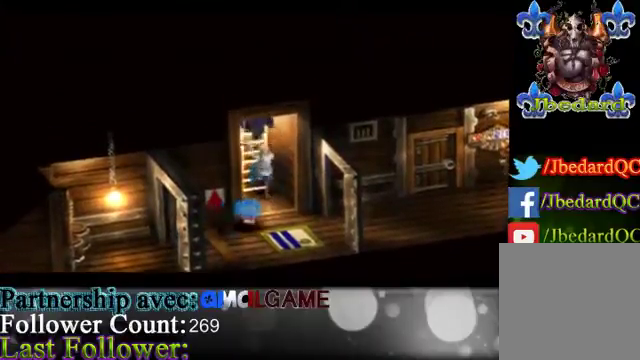
{"buttons": [], "left_stick": "up", "events": []}
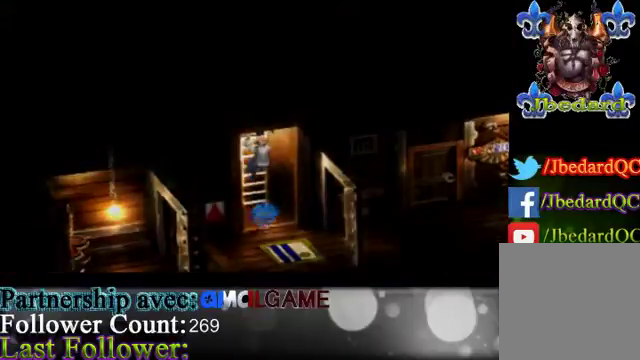
{"buttons": [], "left_stick": "up", "events": []}
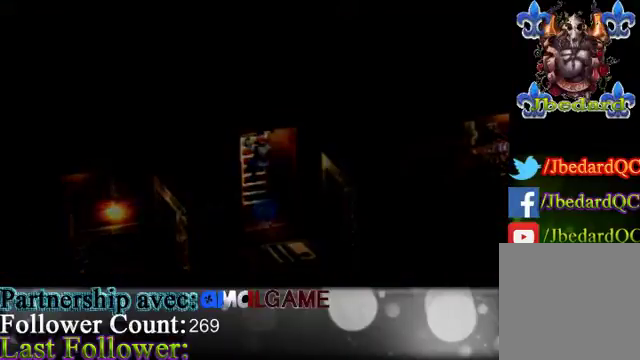
{"buttons": [], "left_stick": "up", "events": []}
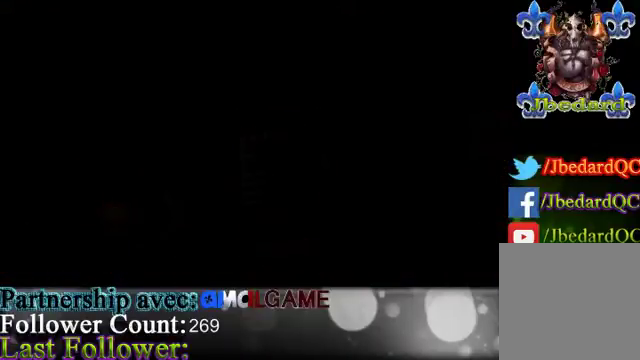
{"buttons": [], "left_stick": "up", "events": []}
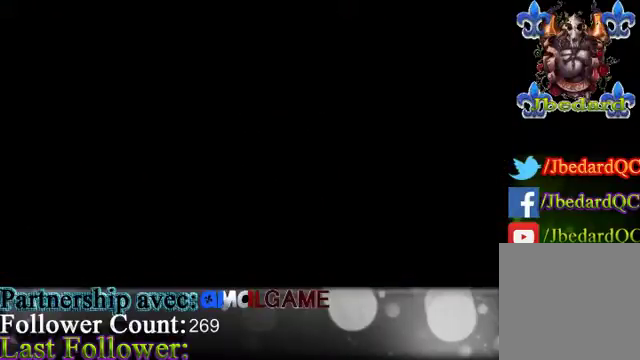
{"buttons": [], "left_stick": "center", "events": [[67, "left_stick", "center"]]}